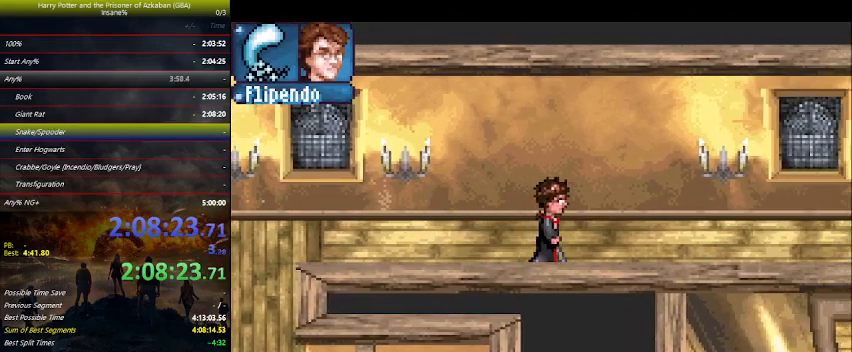
Gameplay with keyboard and mouse; each line is a JSON object with the keys held at the frame after it. "events" lists presses ("down") and releases ("up") of "a", "ctrl", "d", "down", "e", "escape", "f", "f1", "f4", "left", "q", "r", "return", "right", "s", "shift", "space", "tab", "up", "w" and "z" between this image and that frame as [ms after this image, input, new state], when the widget could be followed in between. No other keys are recorded. Mouse buttons are not recorded. Not read: mouse_move.
{"keys": ["right"], "events": []}
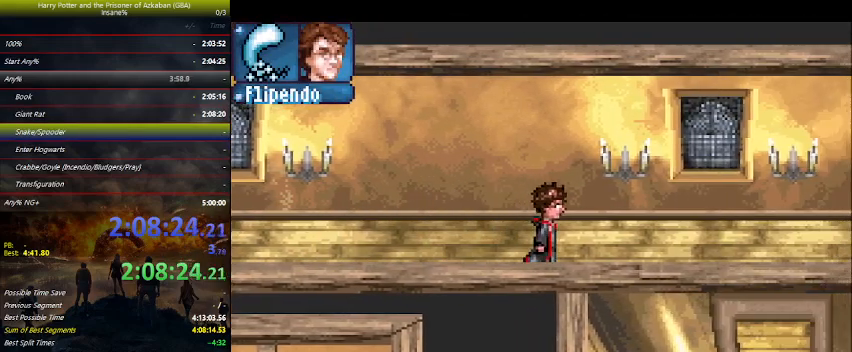
{"keys": ["right"], "events": [[400, "space", "down"], [500, "space", "up"]]}
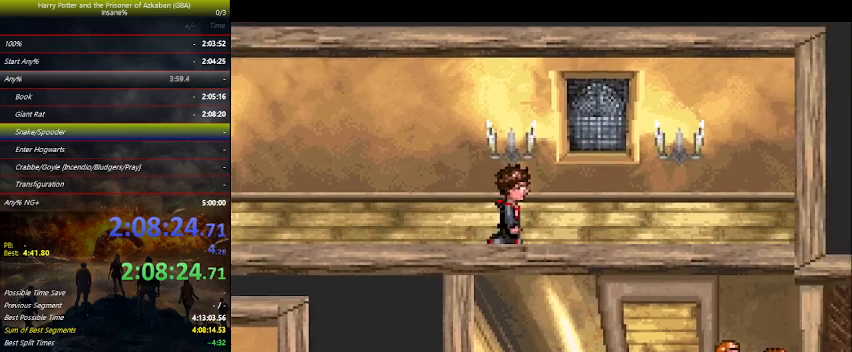
{"keys": ["space"], "events": [[66, "space", "down"], [100, "space", "up"], [200, "space", "down"], [266, "right", "up"], [266, "space", "up"], [300, "space", "down"], [366, "space", "up"], [500, "space", "down"]]}
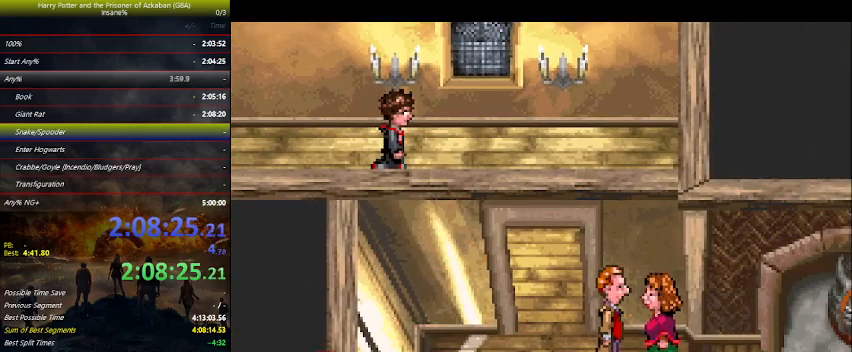
{"keys": ["space"], "events": [[66, "space", "up"], [166, "space", "down"], [266, "space", "up"], [333, "space", "down"], [366, "space", "up"], [500, "space", "down"]]}
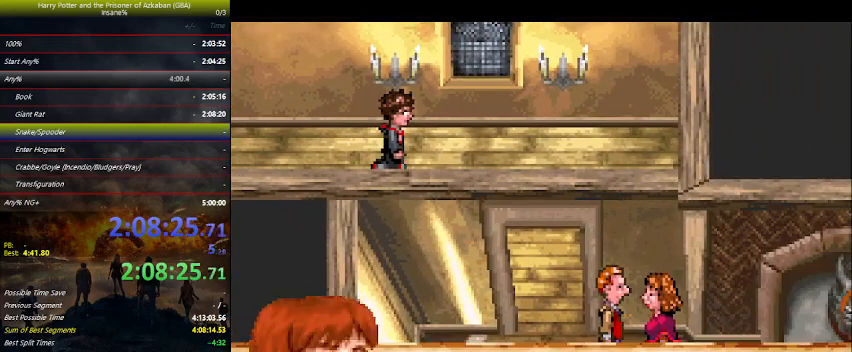
{"keys": ["space"], "events": [[100, "space", "up"], [133, "space", "down"], [200, "space", "up"], [233, "space", "down"], [266, "space", "up"], [333, "space", "down"], [366, "space", "up"], [433, "space", "down"], [466, "space", "up"], [500, "space", "down"]]}
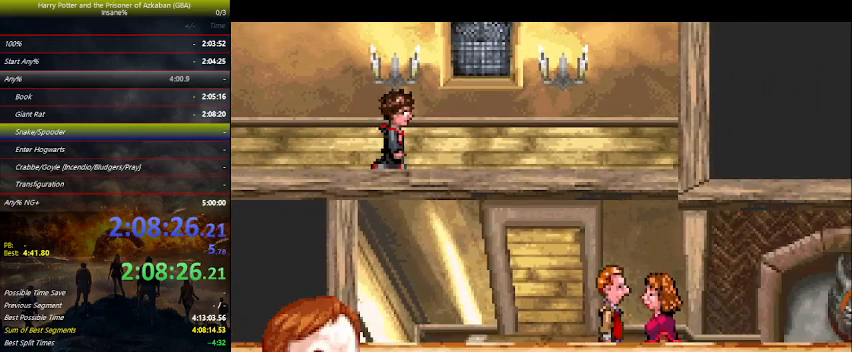
{"keys": ["space"], "events": [[66, "space", "up"], [100, "space", "down"], [166, "space", "up"], [200, "space", "down"], [233, "space", "up"], [300, "space", "down"], [333, "space", "up"], [400, "space", "down"], [433, "space", "up"], [500, "space", "down"]]}
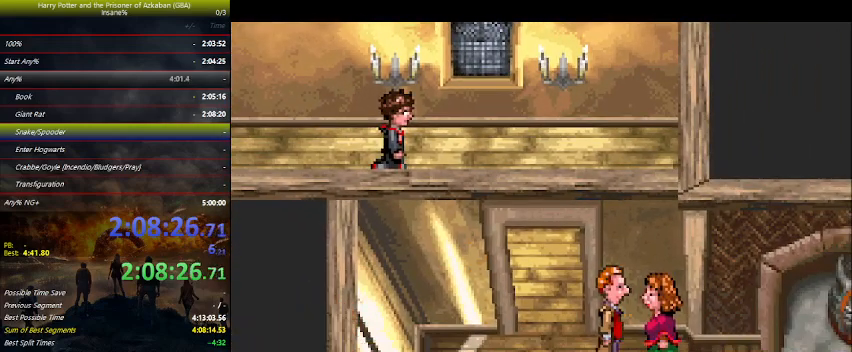
{"keys": [], "events": [[33, "space", "up"], [66, "space", "down"], [100, "space", "up"], [166, "space", "down"], [200, "space", "up"], [266, "space", "down"], [300, "space", "up"], [466, "space", "down"], [500, "space", "up"]]}
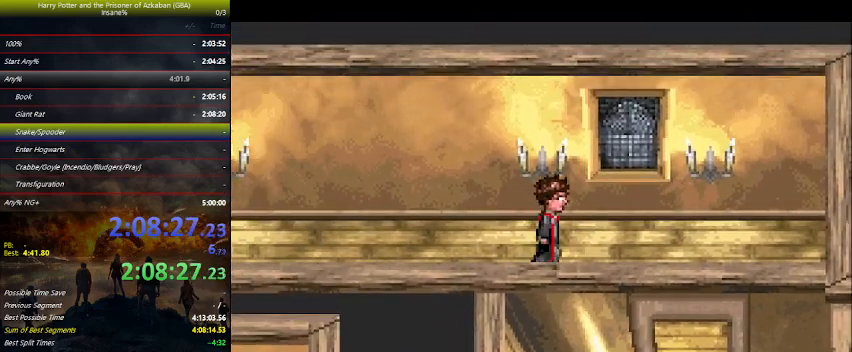
{"keys": [], "events": [[233, "space", "down"], [266, "space", "up"], [333, "space", "down"], [366, "space", "up"], [400, "space", "down"], [466, "space", "up"]]}
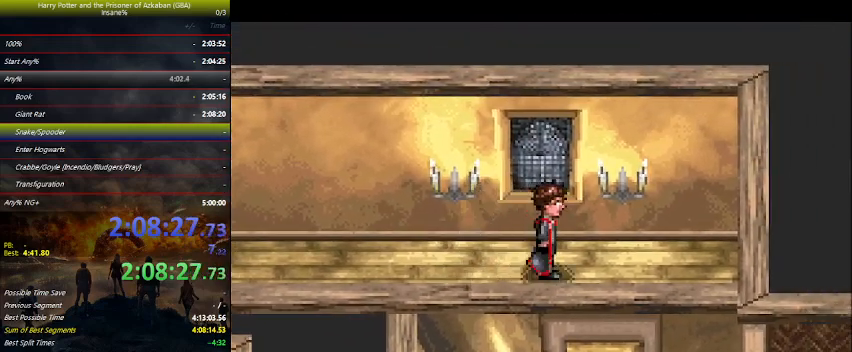
{"keys": [], "events": [[66, "space", "down"], [166, "space", "up"], [233, "space", "down"], [300, "space", "up"], [433, "space", "down"], [466, "space", "up"]]}
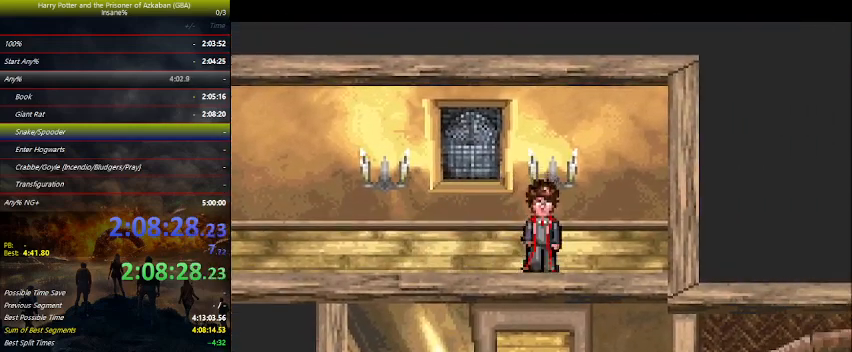
{"keys": [], "events": [[33, "space", "down"], [66, "space", "up"], [100, "space", "down"], [166, "space", "up"], [366, "space", "down"], [400, "space", "up"], [433, "space", "down"], [500, "space", "up"]]}
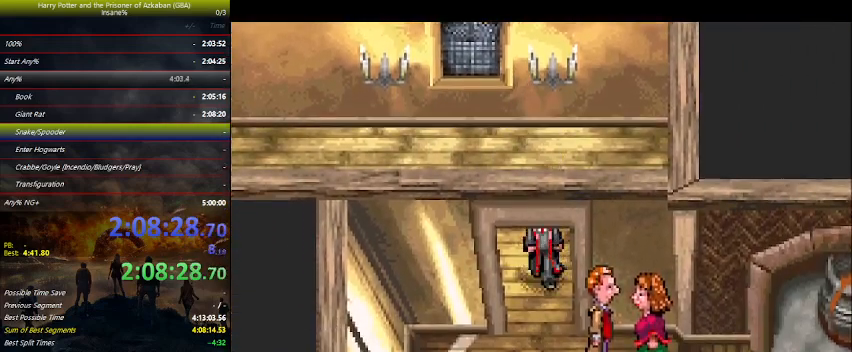
{"keys": [], "events": [[33, "space", "down"], [100, "space", "up"], [133, "space", "down"], [166, "space", "up"], [233, "space", "down"], [266, "space", "up"], [333, "space", "down"], [366, "space", "up"], [433, "space", "down"], [500, "space", "up"]]}
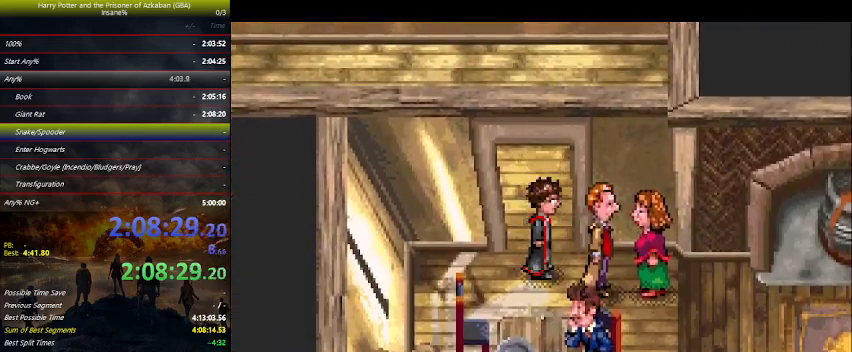
{"keys": [], "events": [[66, "space", "down"], [100, "space", "up"], [166, "space", "down"], [200, "space", "up"], [233, "space", "down"], [300, "space", "up"], [333, "space", "down"], [400, "space", "up"], [466, "space", "down"], [500, "space", "up"]]}
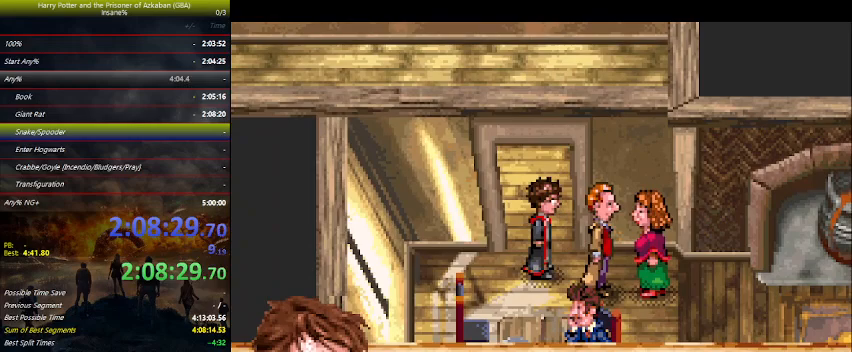
{"keys": ["space"], "events": [[33, "space", "down"], [66, "space", "up"], [133, "space", "down"], [166, "space", "up"], [233, "space", "down"], [266, "space", "up"], [300, "space", "down"], [366, "space", "up"], [400, "space", "down"], [433, "space", "up"], [500, "space", "down"]]}
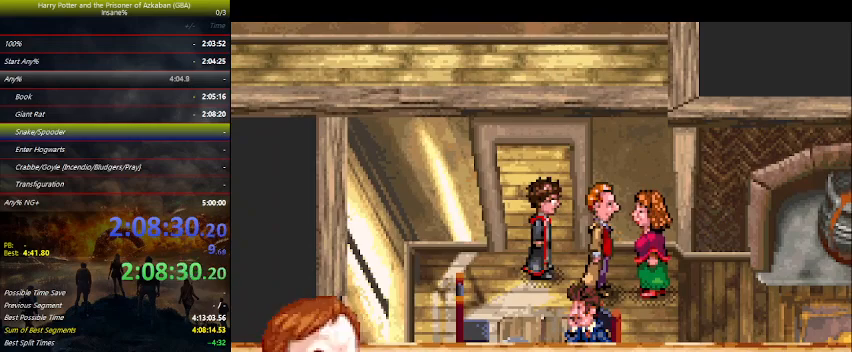
{"keys": ["space"], "events": [[33, "space", "up"], [100, "space", "down"], [133, "space", "up"], [266, "space", "down"], [333, "space", "up"], [466, "space", "down"]]}
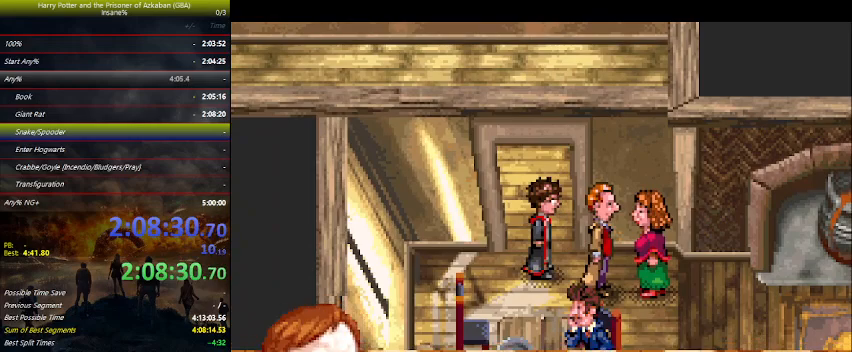
{"keys": [], "events": [[66, "space", "up"], [100, "space", "down"], [300, "space", "up"], [333, "space", "down"], [400, "space", "up"]]}
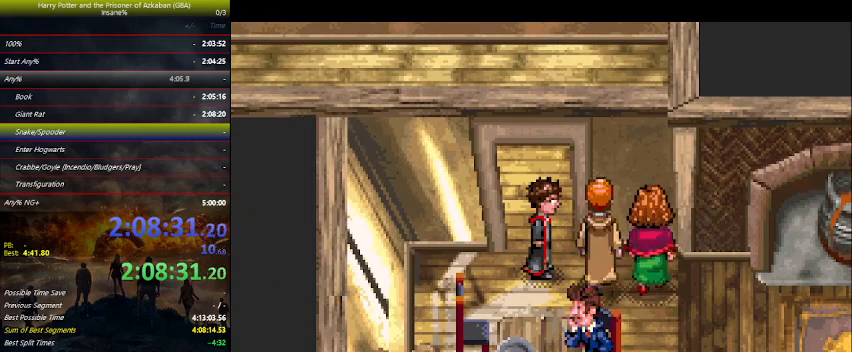
{"keys": ["down", "right"], "events": [[66, "down", "down"], [133, "right", "down"]]}
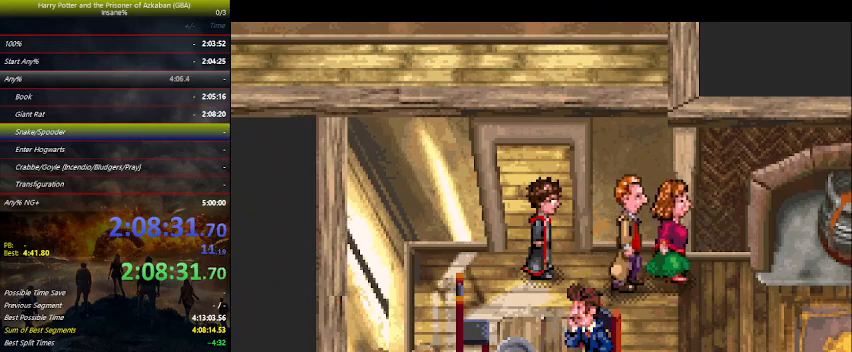
{"keys": ["down", "right"], "events": []}
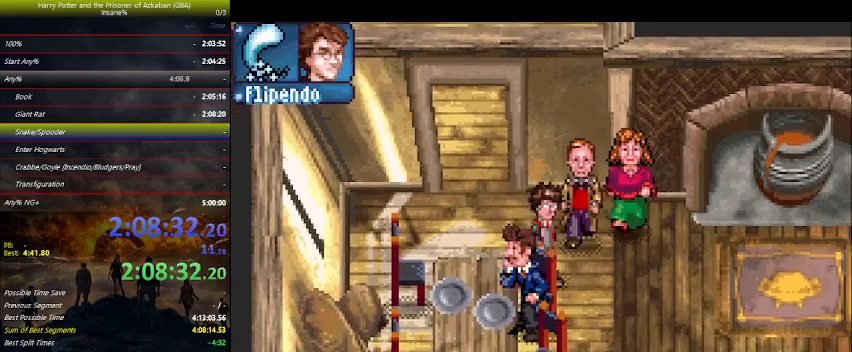
{"keys": ["down", "right"], "events": []}
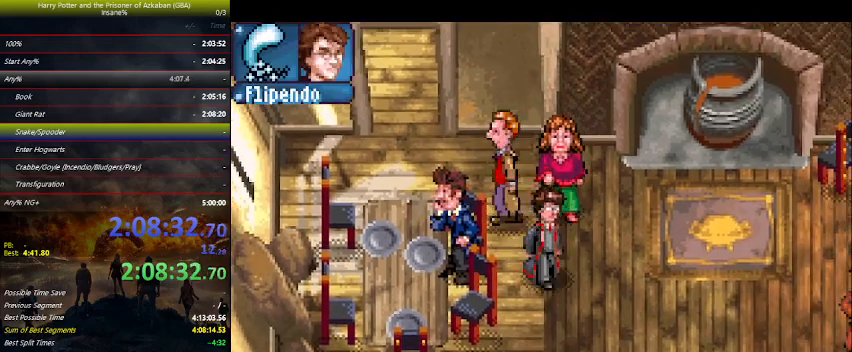
{"keys": ["down", "right"], "events": []}
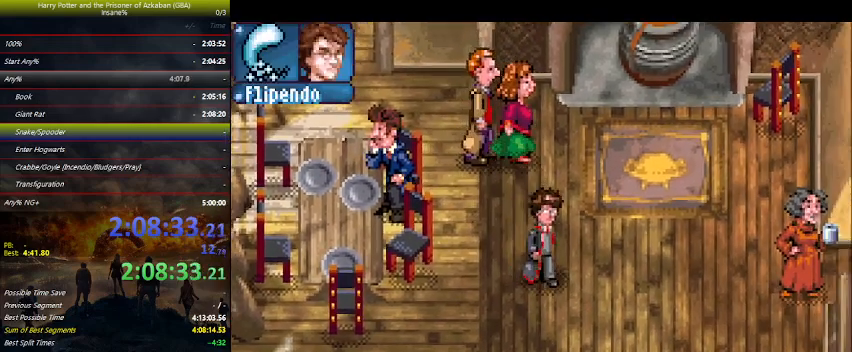
{"keys": ["down", "right"], "events": []}
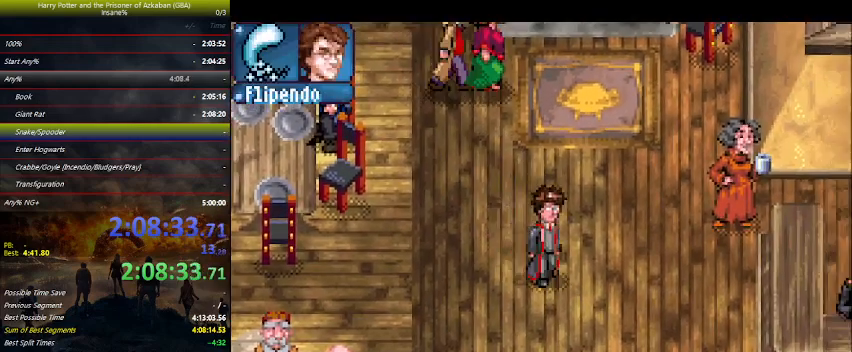
{"keys": ["down", "right"], "events": [[200, "e", "down"], [266, "e", "up"]]}
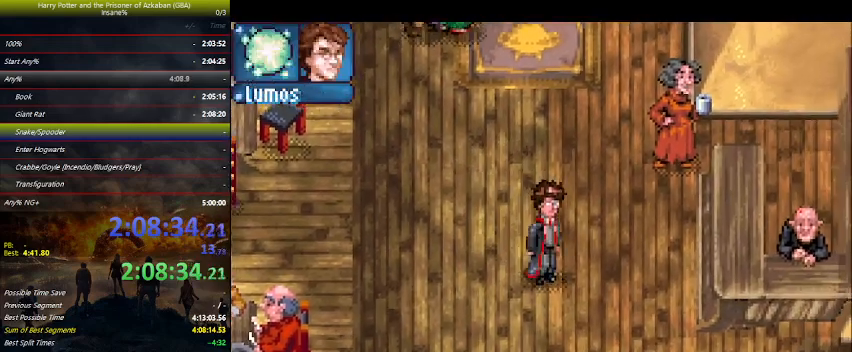
{"keys": ["down", "right"], "events": []}
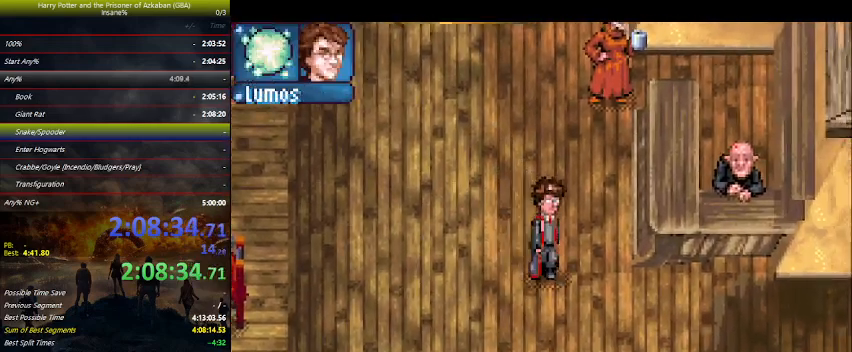
{"keys": ["right"], "events": [[200, "down", "up"]]}
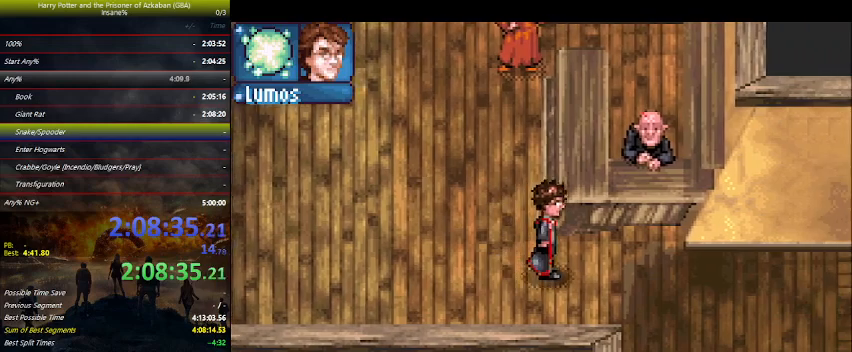
{"keys": ["right"], "events": []}
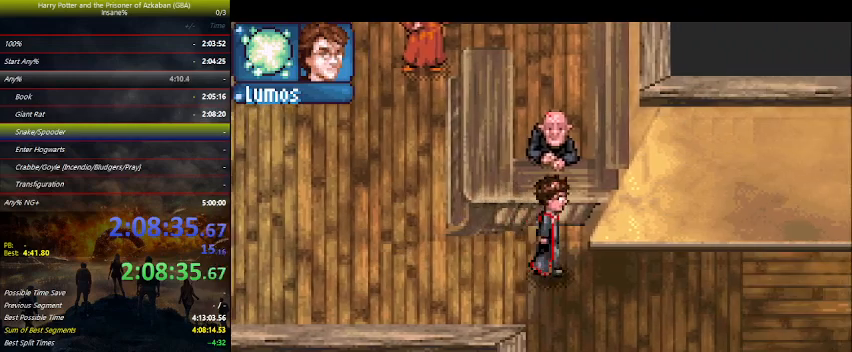
{"keys": ["right"], "events": []}
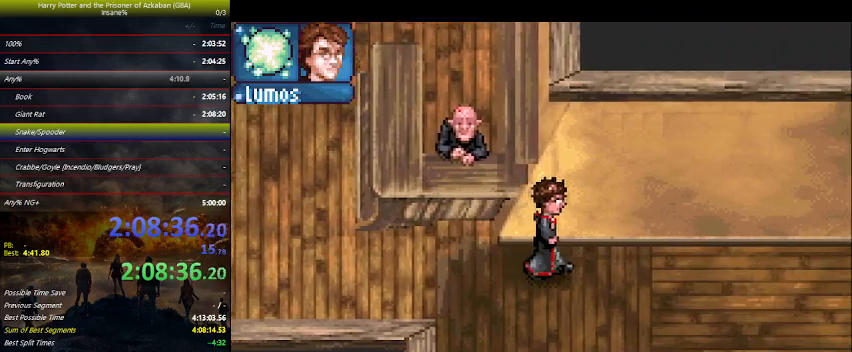
{"keys": ["right"], "events": []}